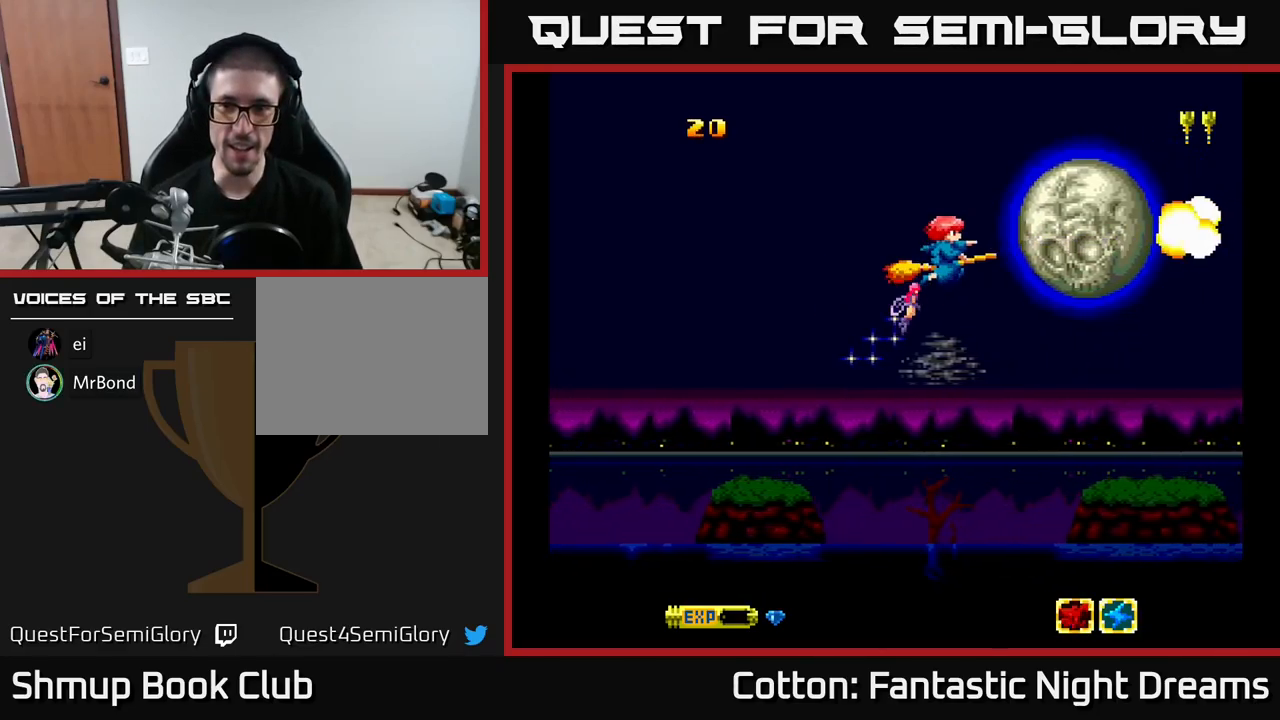
Gameplay with a controller (Xbox layout); each line is a JSON object with the inputs held at the frame after it. "events" lists button and stick changes between this image and that frame as [ms after this image, input, new state], when the widget could be followed in between. Not read: left_stick.
{"buttons": ["Y"], "right_stick": "center", "events": []}
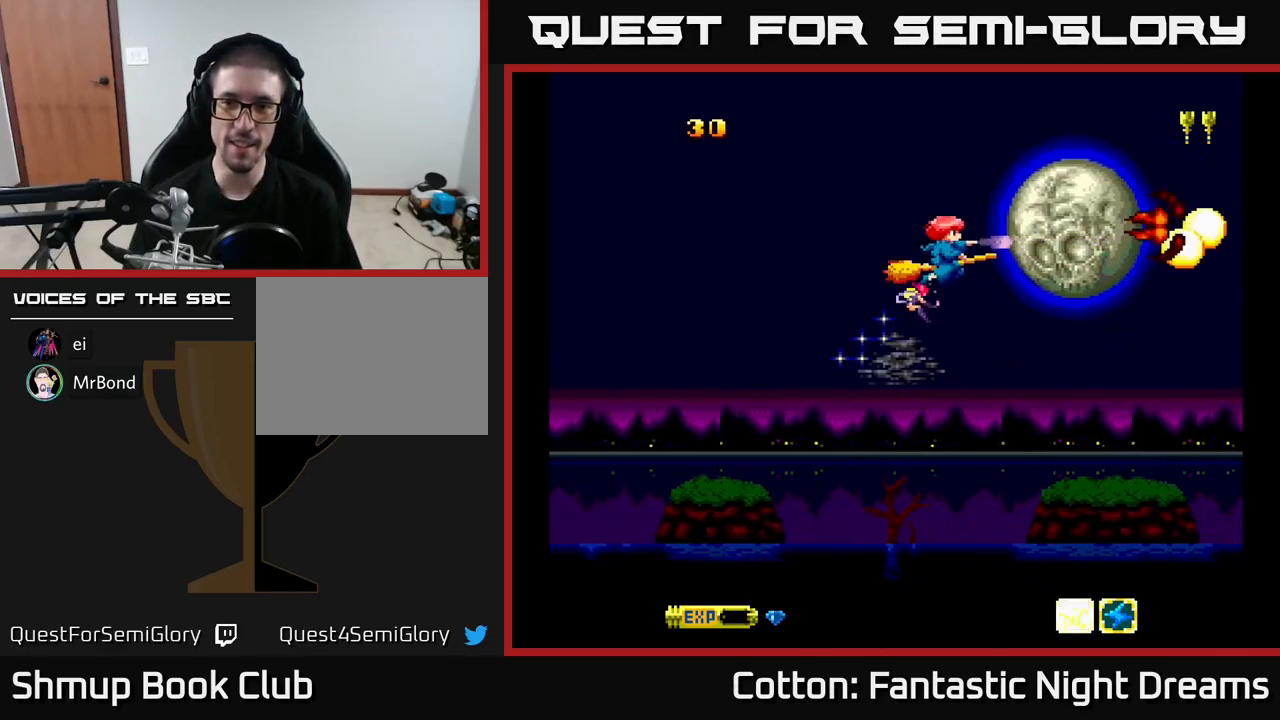
{"buttons": ["Y"], "right_stick": "center", "events": []}
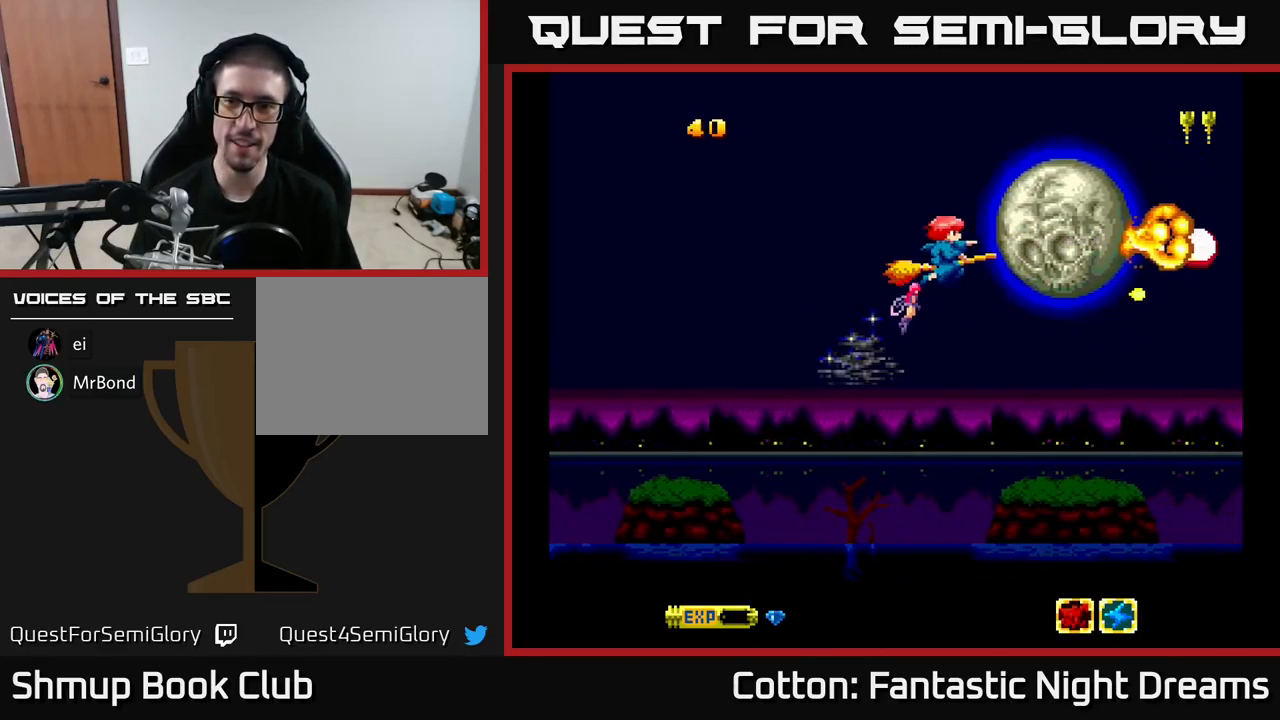
{"buttons": ["Y"], "right_stick": "center", "events": []}
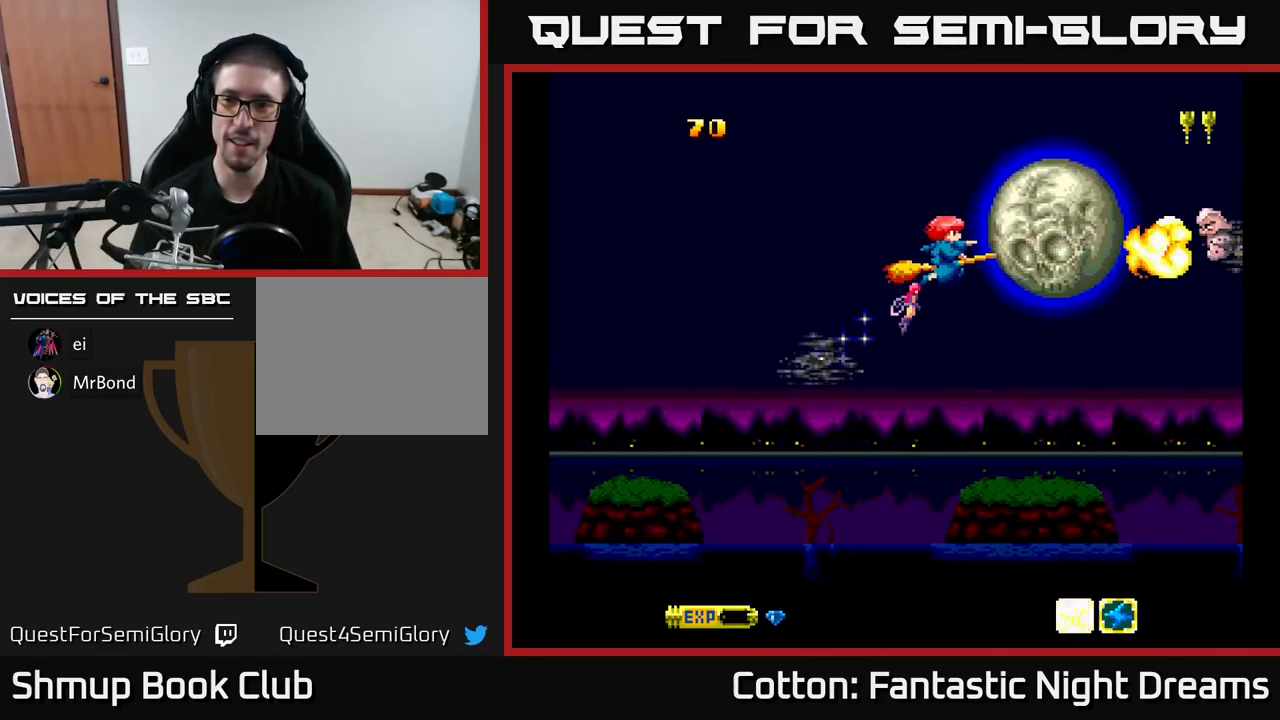
{"buttons": ["Y"], "right_stick": "center", "events": []}
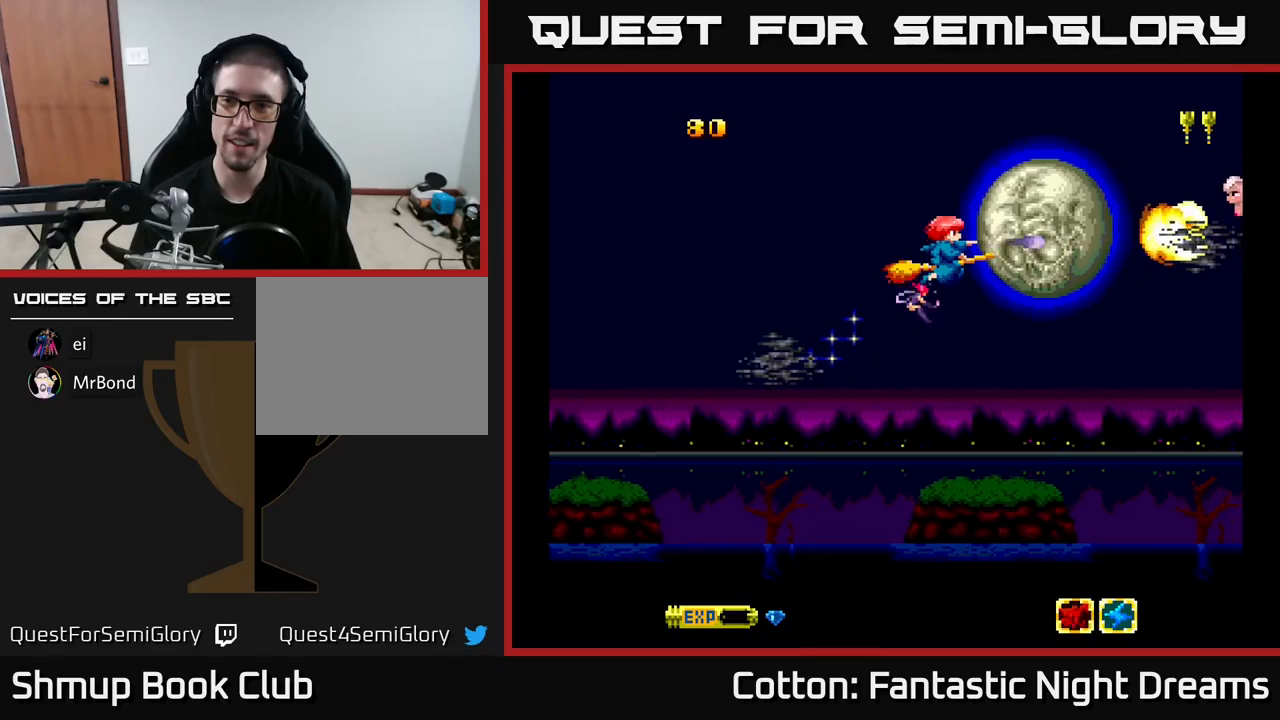
{"buttons": ["Y"], "right_stick": "center", "events": []}
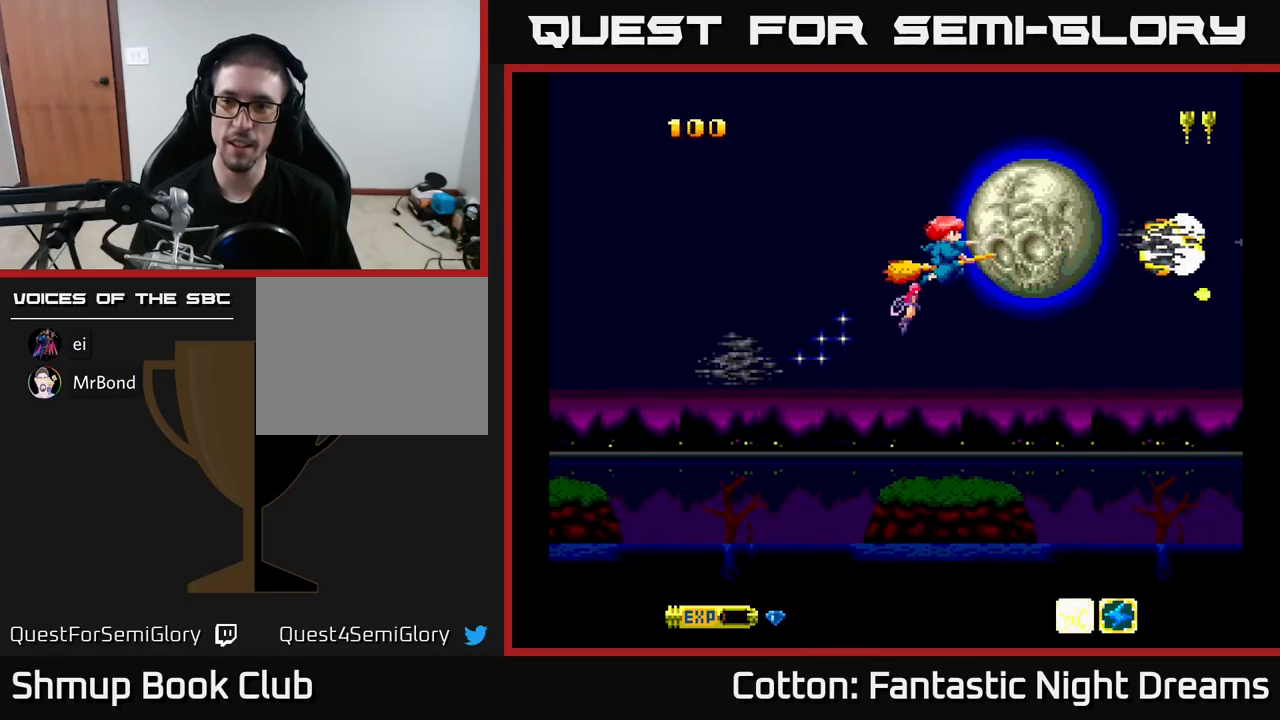
{"buttons": ["Y"], "right_stick": "center", "events": []}
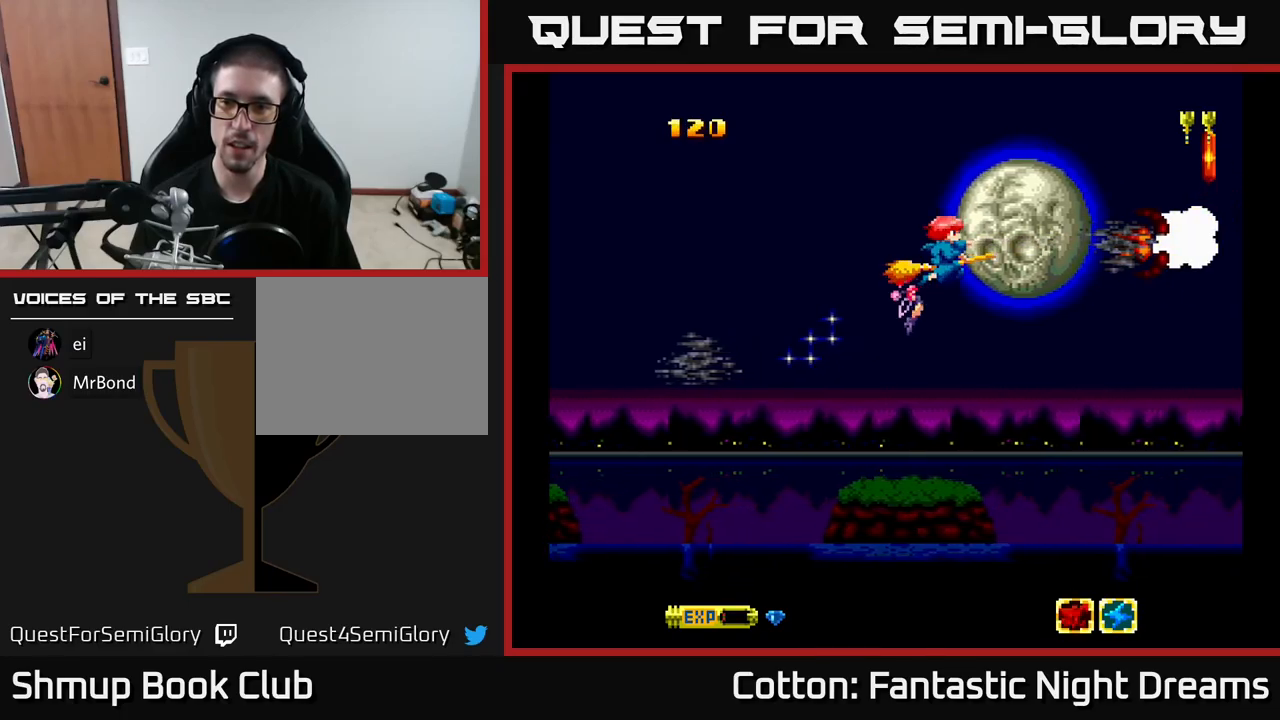
{"buttons": ["DPAD_DOWN", "DPAD_RIGHT"], "right_stick": "center", "events": [[266, "DPAD_DOWN", "down"], [266, "Y", "up"], [283, "DPAD_RIGHT", "down"]]}
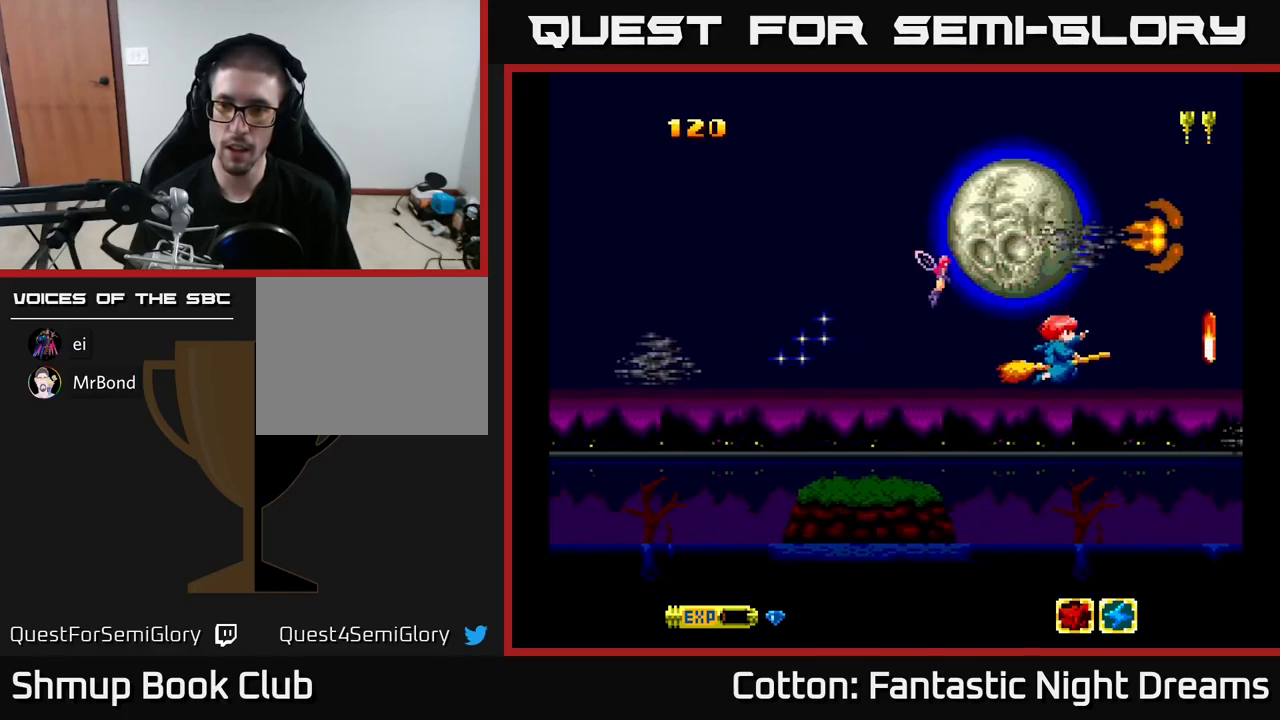
{"buttons": ["Y"], "right_stick": "center", "events": [[50, "Y", "down"], [116, "Y", "up"], [150, "DPAD_RIGHT", "up"], [216, "DPAD_LEFT", "down"], [283, "DPAD_DOWN", "up"], [333, "DPAD_DOWN", "down"], [350, "DPAD_LEFT", "up"], [400, "DPAD_RIGHT", "down"], [483, "DPAD_RIGHT", "up"], [500, "DPAD_DOWN", "up"], [500, "Y", "down"]]}
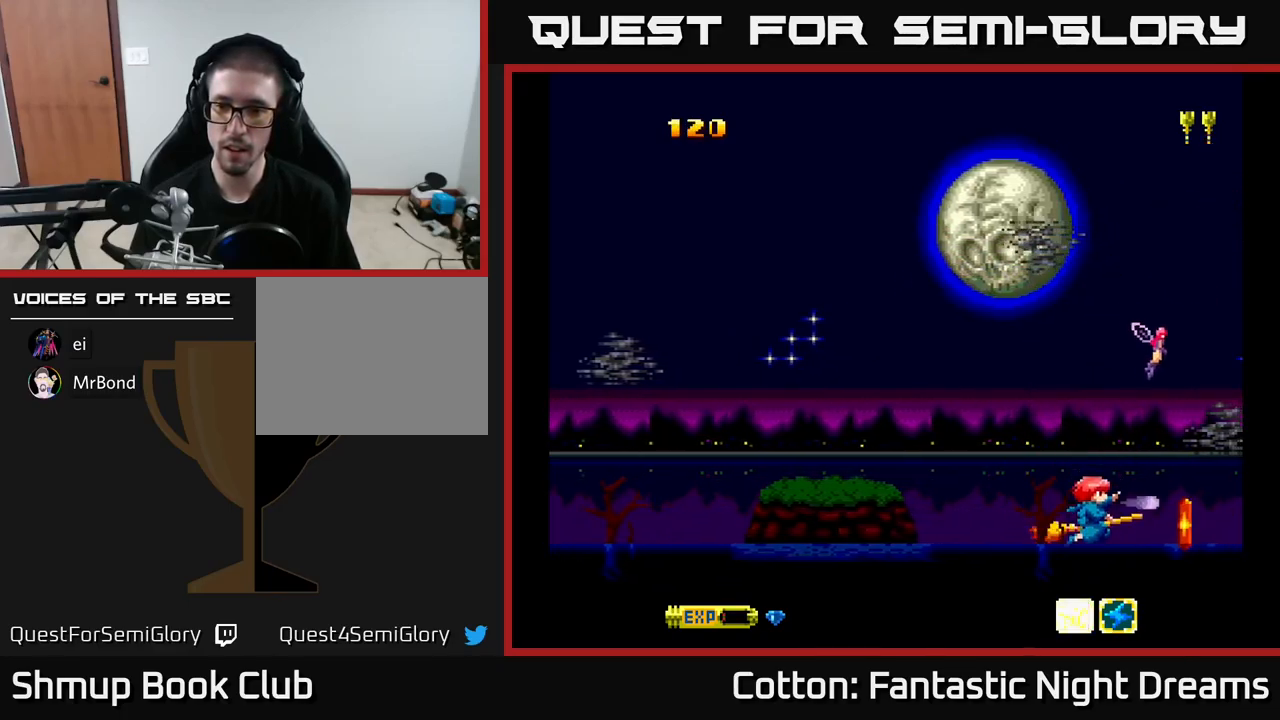
{"buttons": ["DPAD_RIGHT"], "right_stick": "center", "events": [[50, "Y", "up"], [233, "DPAD_RIGHT", "down"]]}
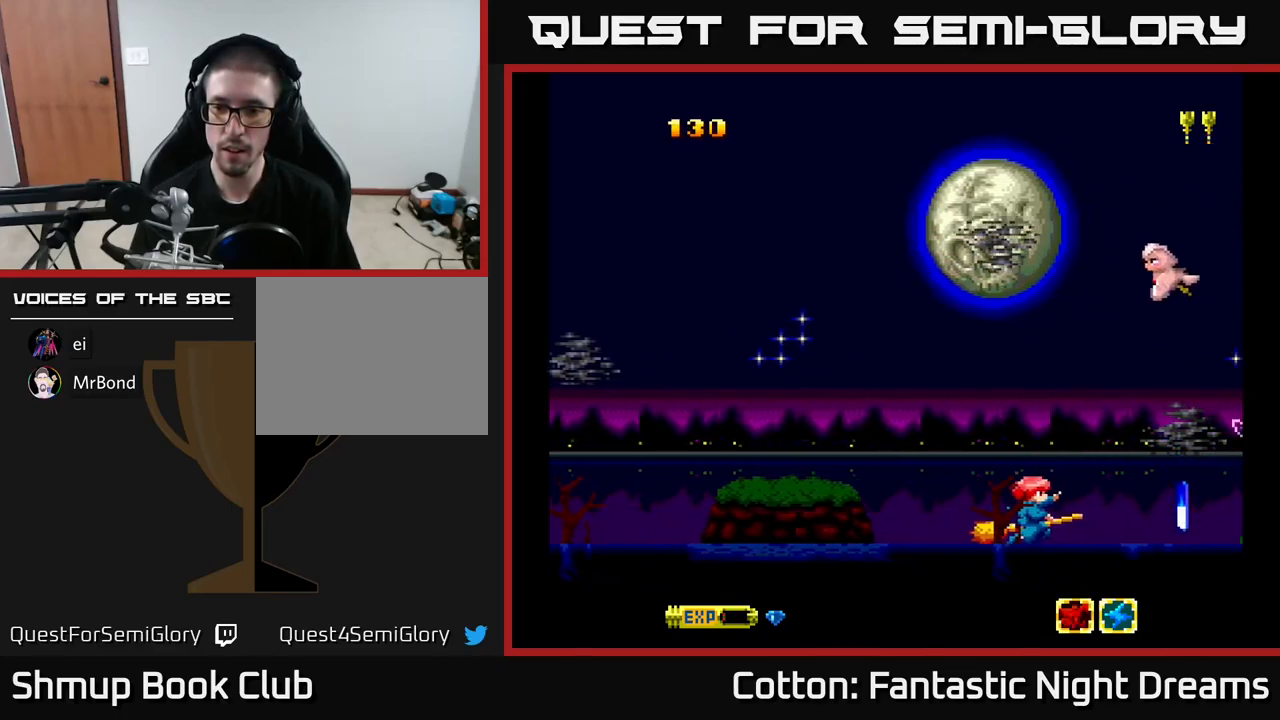
{"buttons": ["DPAD_DOWN", "DPAD_LEFT"], "right_stick": "center", "events": [[83, "DPAD_RIGHT", "up"], [100, "DPAD_UP", "down"], [216, "DPAD_UP", "up"], [250, "DPAD_RIGHT", "down"], [416, "DPAD_DOWN", "down"], [433, "DPAD_RIGHT", "up"], [500, "DPAD_LEFT", "down"]]}
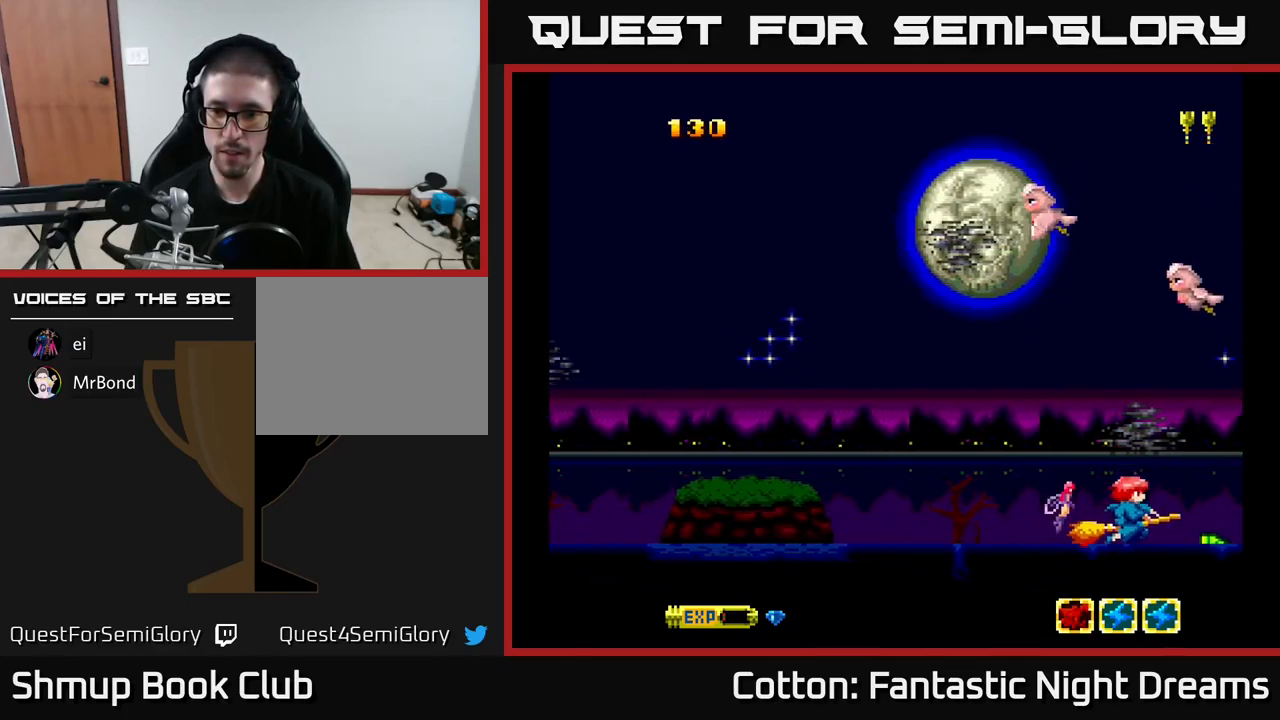
{"buttons": ["Y", "DPAD_UP", "DPAD_LEFT"], "right_stick": "center", "events": [[50, "DPAD_DOWN", "up"], [83, "DPAD_UP", "down"], [266, "Y", "down"]]}
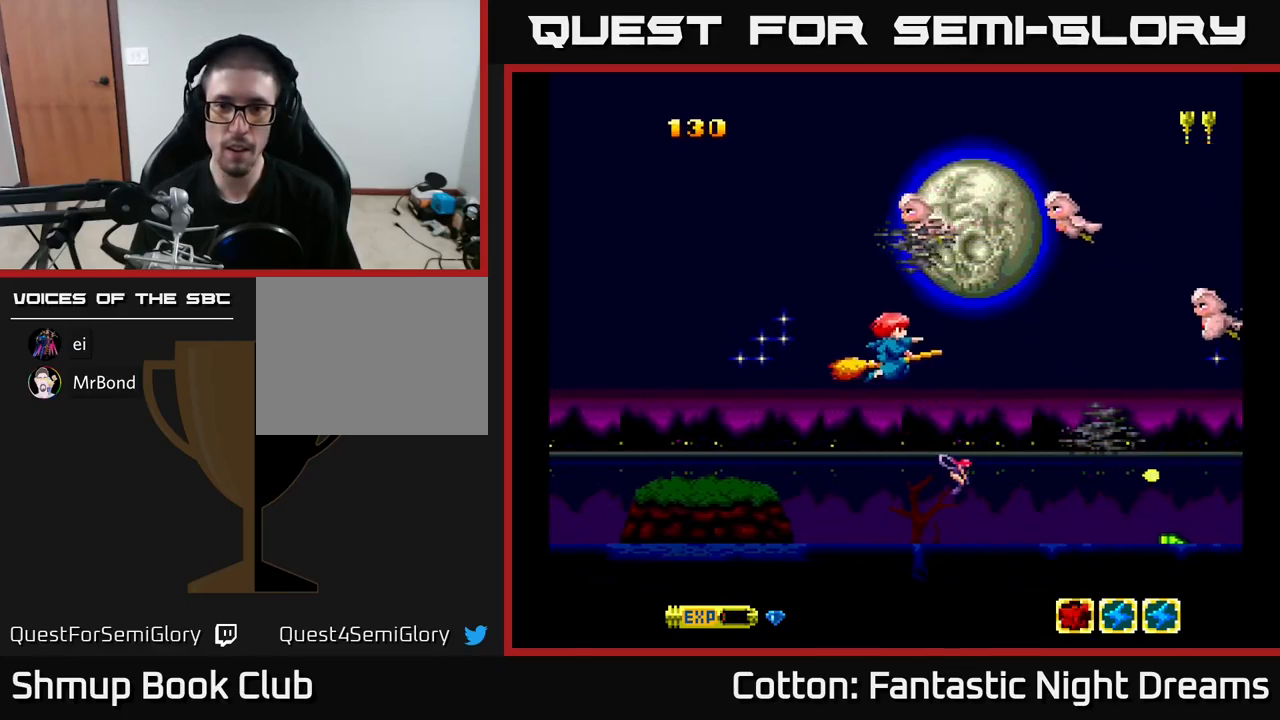
{"buttons": ["B", "Y"], "right_stick": "center", "events": [[250, "DPAD_UP", "up"], [333, "DPAD_DOWN", "down"], [383, "B", "down"], [483, "DPAD_DOWN", "up"], [483, "DPAD_LEFT", "up"]]}
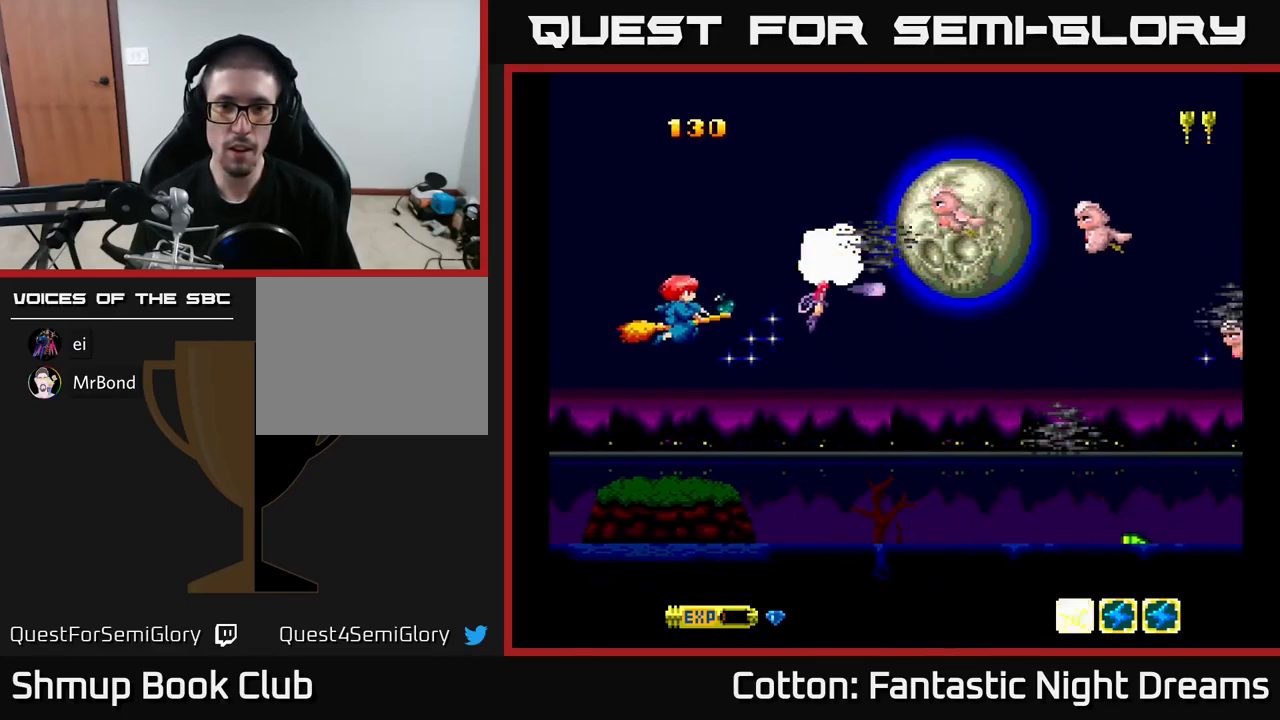
{"buttons": ["B", "Y"], "right_stick": "center", "events": [[183, "DPAD_UP", "down"], [200, "DPAD_RIGHT", "down"], [283, "DPAD_UP", "up"], [350, "DPAD_RIGHT", "up"], [383, "DPAD_UP", "down"], [433, "DPAD_UP", "up"]]}
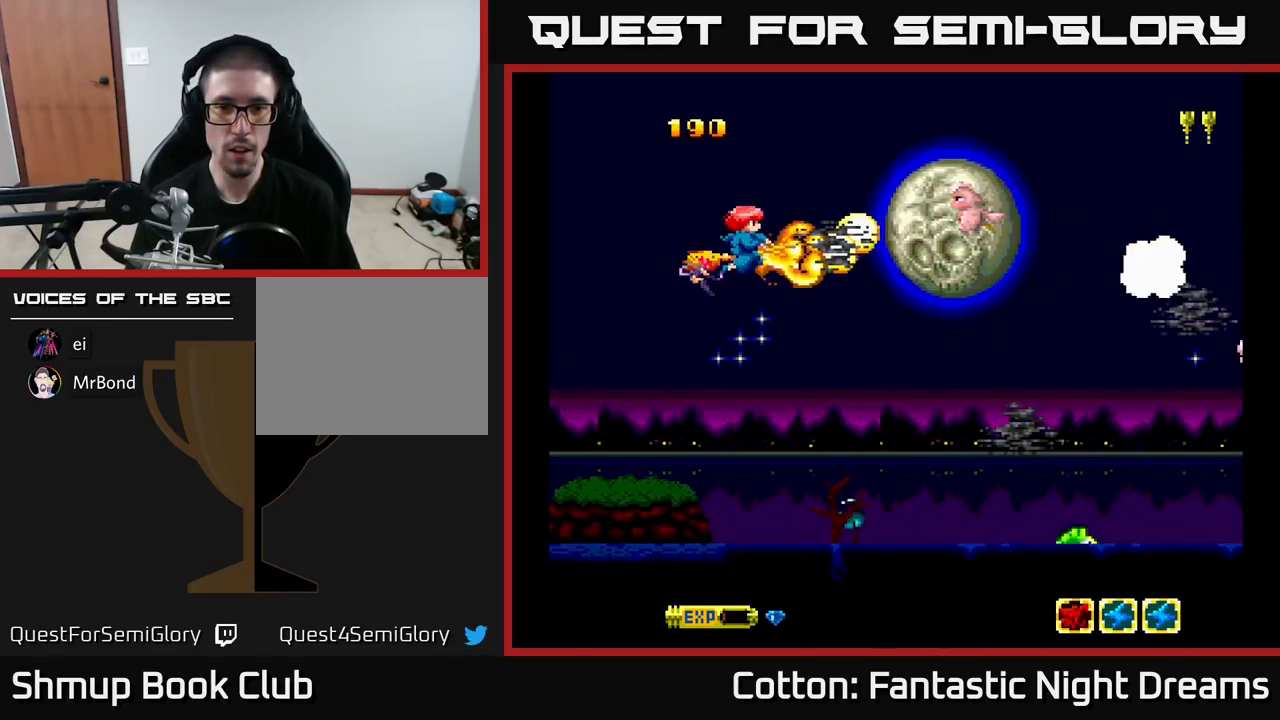
{"buttons": ["B", "Y", "DPAD_DOWN", "DPAD_RIGHT"], "right_stick": "center", "events": [[200, "DPAD_UP", "down"], [266, "DPAD_UP", "up"], [316, "DPAD_DOWN", "down"], [350, "DPAD_RIGHT", "down"]]}
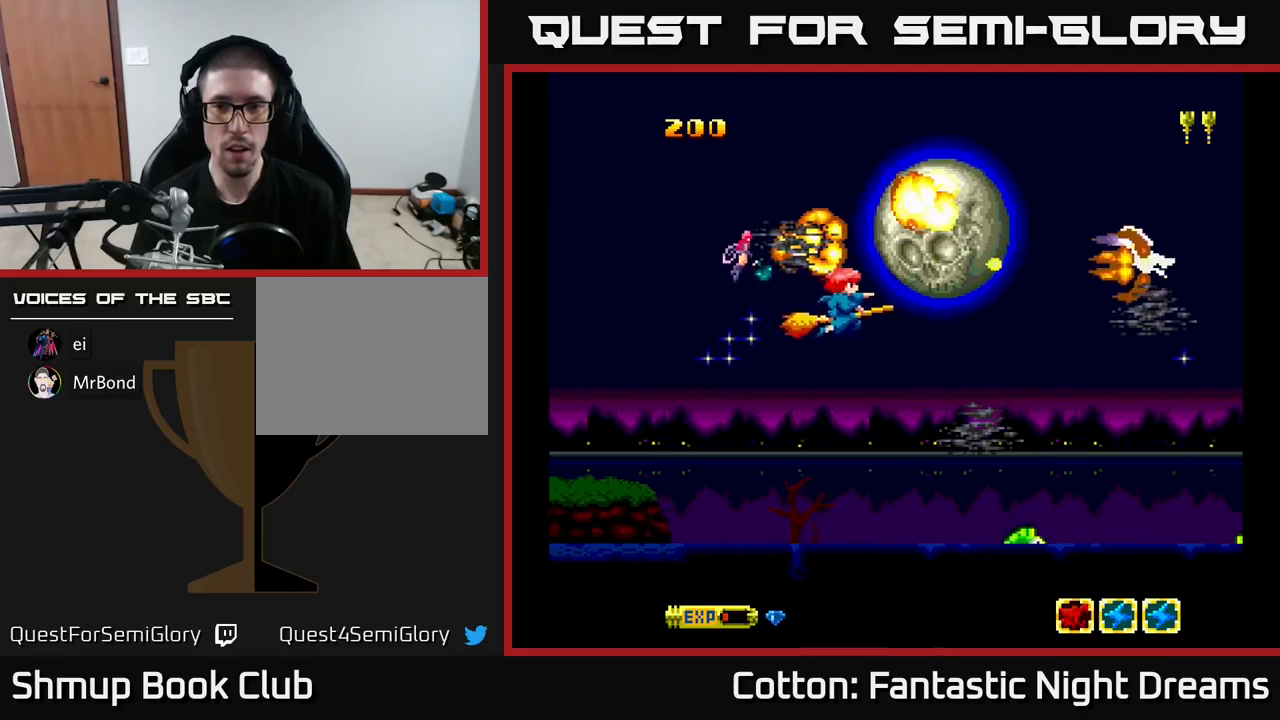
{"buttons": ["B", "Y", "DPAD_DOWN"], "right_stick": "center", "events": [[17, "DPAD_DOWN", "up"], [67, "DPAD_UP", "down"], [83, "DPAD_RIGHT", "up"], [200, "DPAD_UP", "up"], [217, "DPAD_RIGHT", "down"], [317, "DPAD_DOWN", "down"], [333, "DPAD_RIGHT", "up"]]}
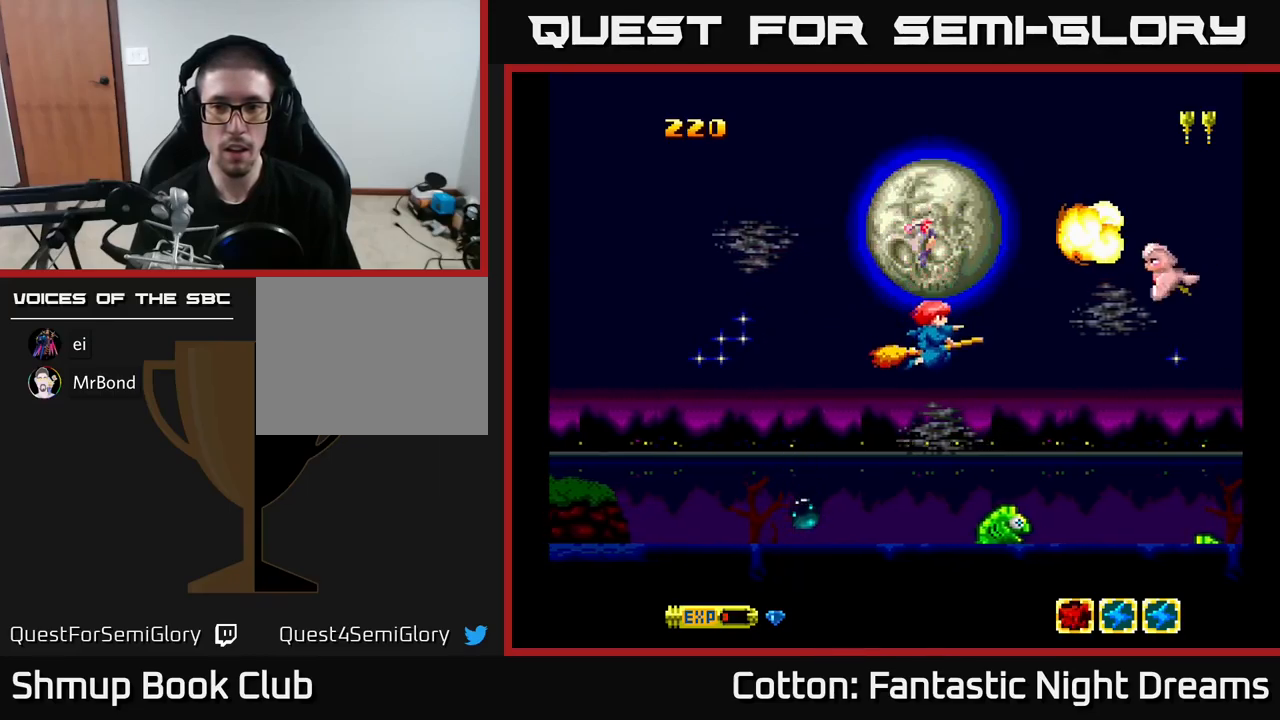
{"buttons": ["B", "Y"], "right_stick": "center", "events": [[100, "DPAD_LEFT", "down"], [167, "DPAD_LEFT", "up"], [283, "DPAD_LEFT", "down"], [383, "DPAD_DOWN", "up"], [500, "DPAD_LEFT", "up"]]}
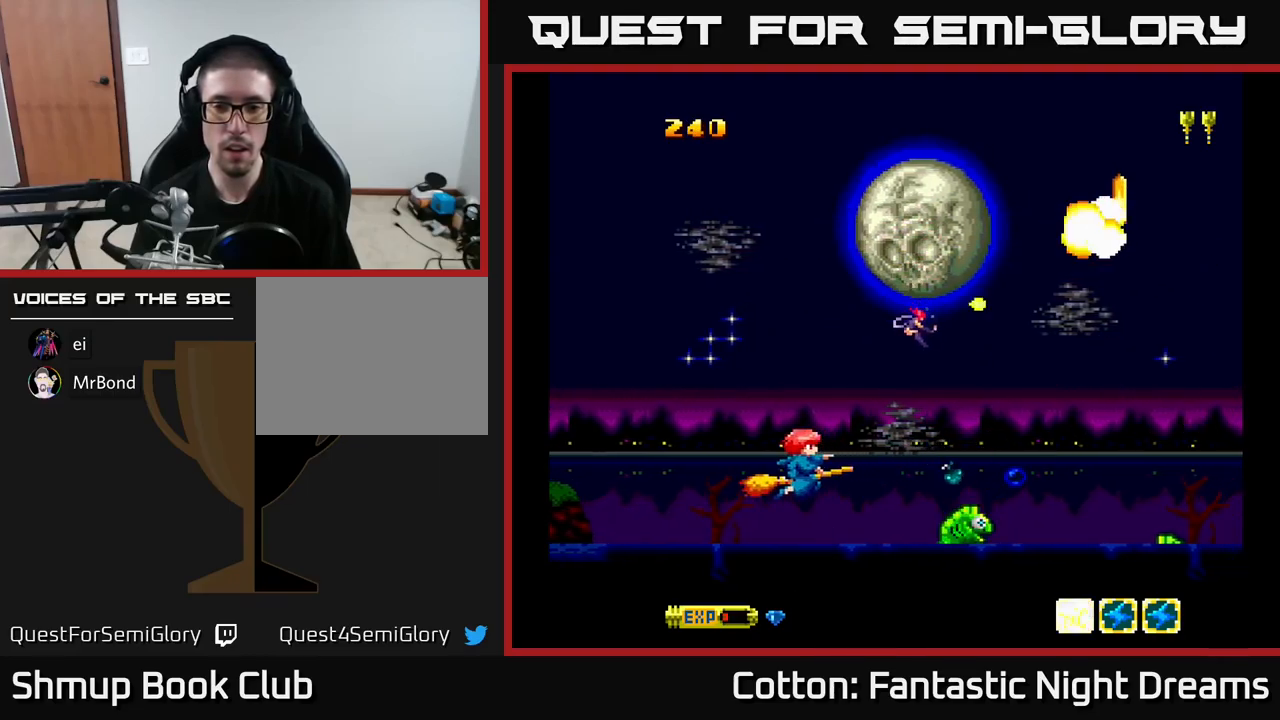
{"buttons": ["B", "Y", "DPAD_LEFT"], "right_stick": "center", "events": [[17, "DPAD_UP", "down"], [33, "DPAD_RIGHT", "down"], [200, "DPAD_UP", "up"], [233, "DPAD_DOWN", "down"], [233, "DPAD_RIGHT", "up"], [383, "DPAD_DOWN", "up"], [450, "DPAD_LEFT", "down"]]}
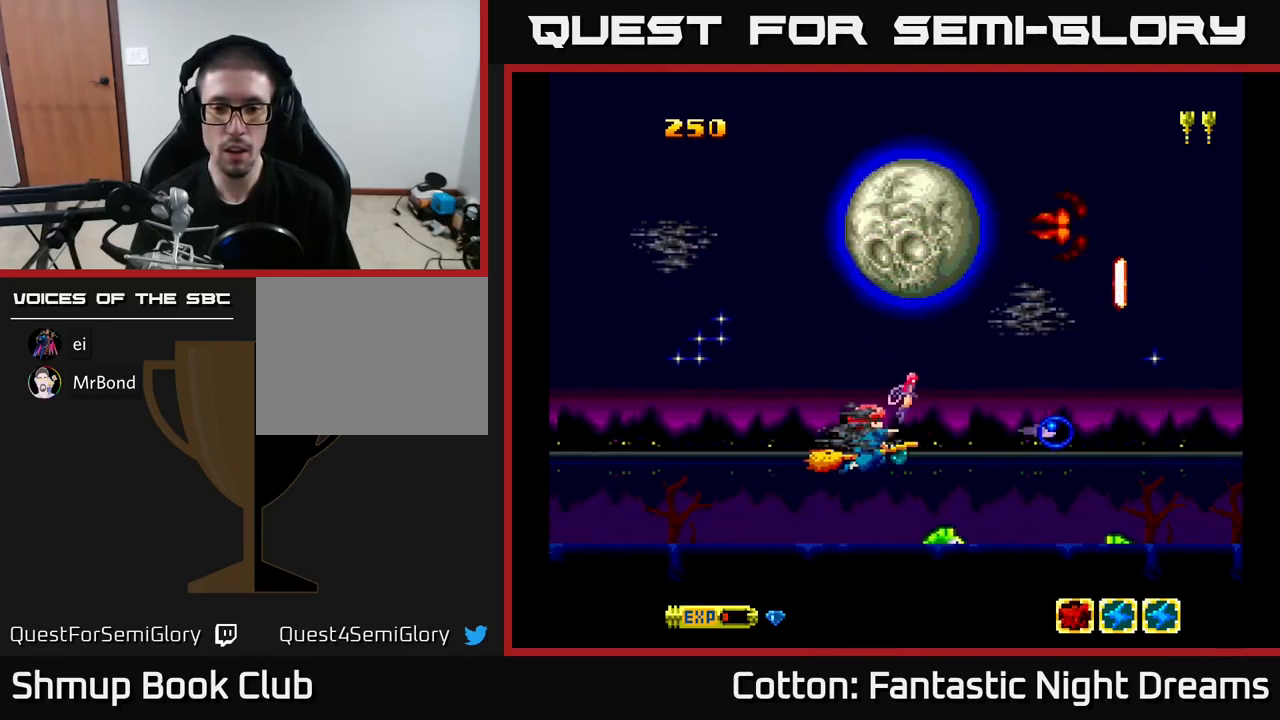
{"buttons": ["B", "Y", "DPAD_RIGHT"], "right_stick": "center", "events": [[50, "DPAD_LEFT", "up"], [350, "DPAD_DOWN", "down"], [383, "DPAD_DOWN", "up"], [383, "DPAD_RIGHT", "down"]]}
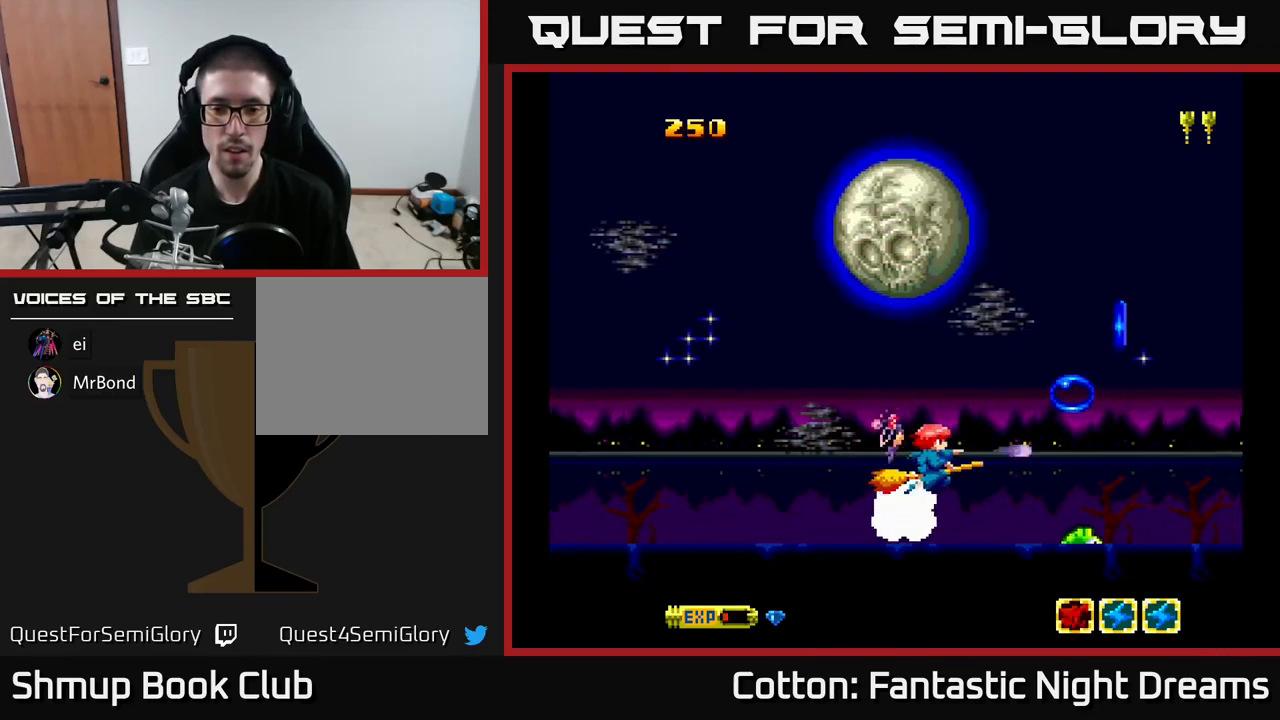
{"buttons": ["B", "Y"], "right_stick": "center", "events": [[17, "DPAD_RIGHT", "up"]]}
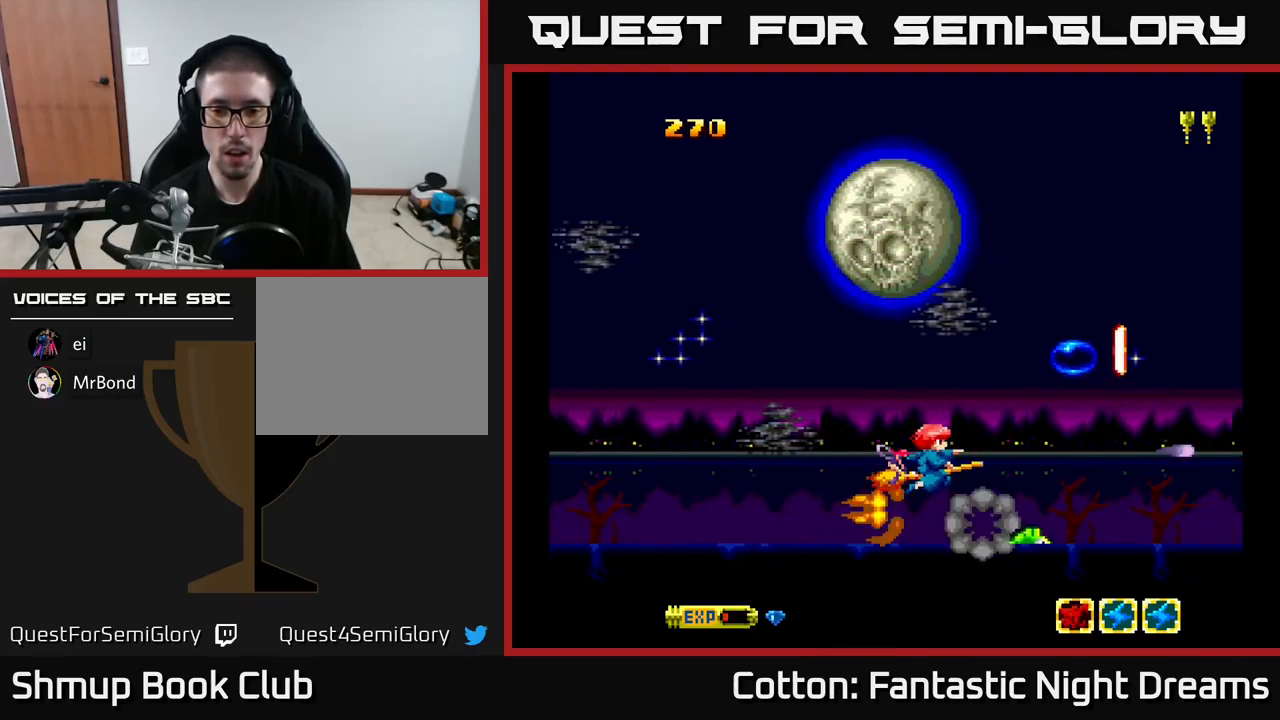
{"buttons": ["B", "Y"], "right_stick": "center", "events": []}
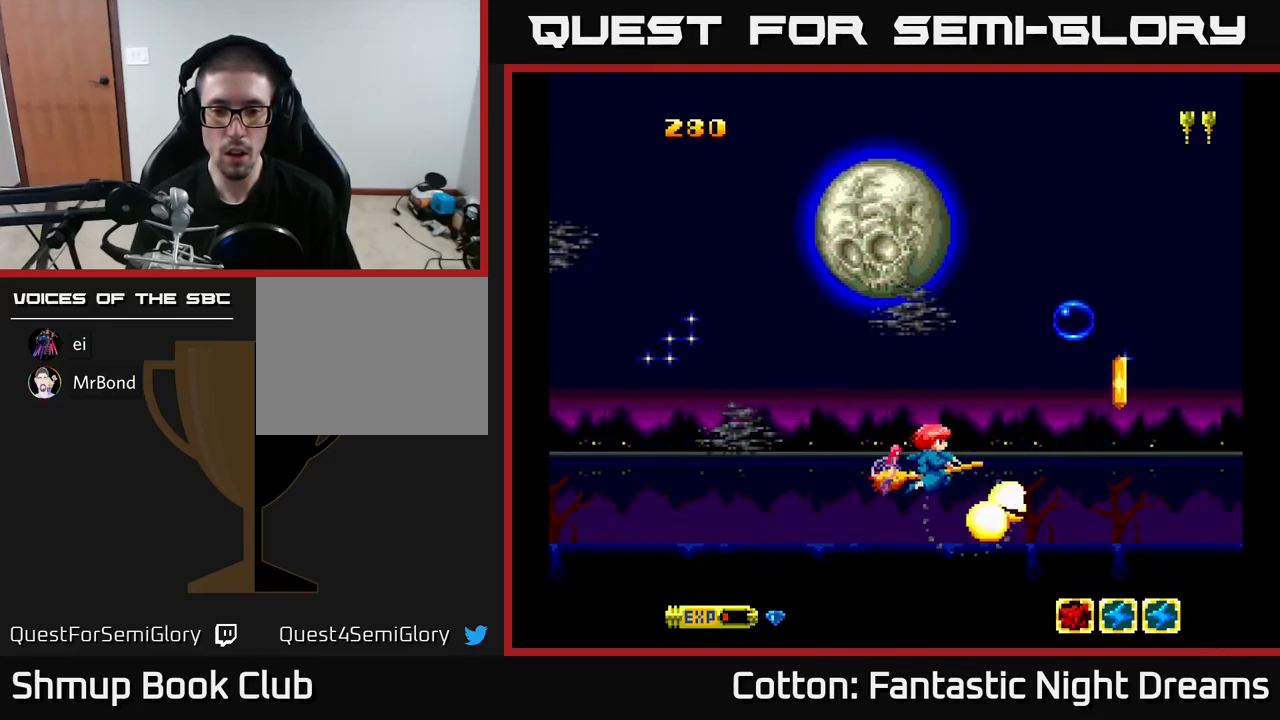
{"buttons": ["DPAD_DOWN"], "right_stick": "center", "events": [[83, "B", "up"], [167, "Y", "up"], [317, "DPAD_RIGHT", "down"], [417, "DPAD_DOWN", "down"], [450, "Y", "down"], [467, "DPAD_RIGHT", "up"], [500, "Y", "up"]]}
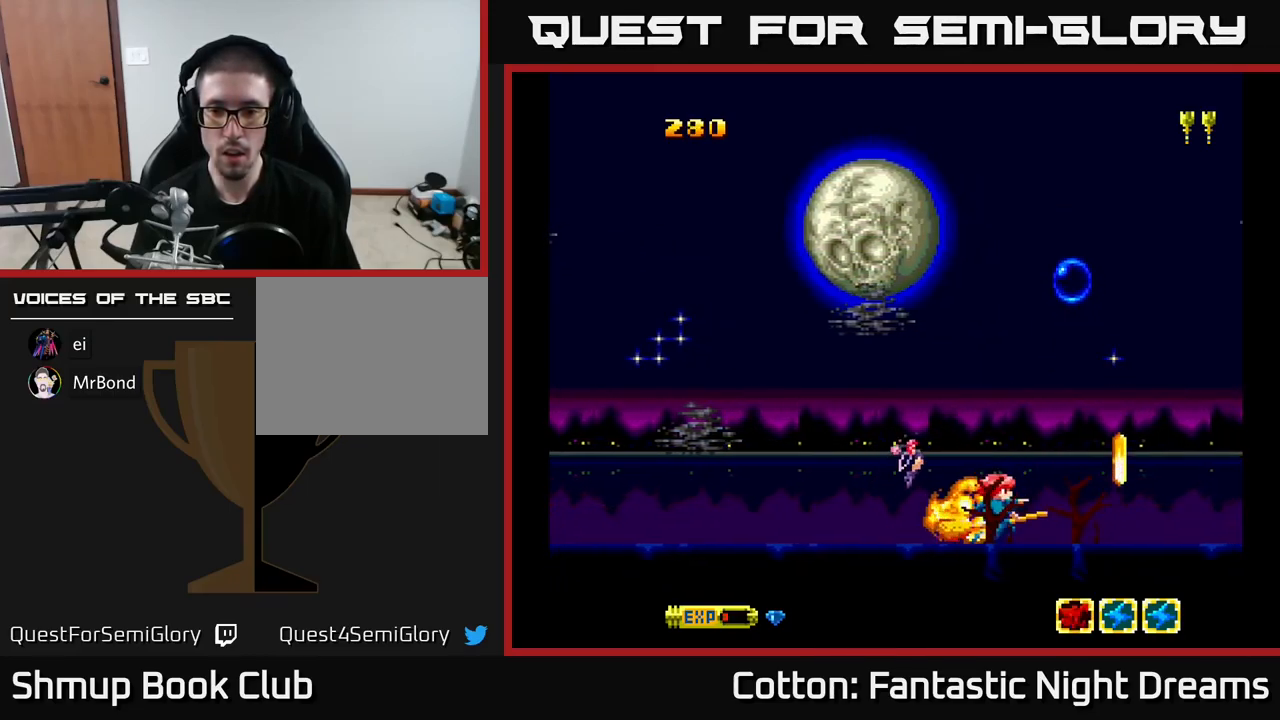
{"buttons": [], "right_stick": "center", "events": [[33, "DPAD_DOWN", "up"]]}
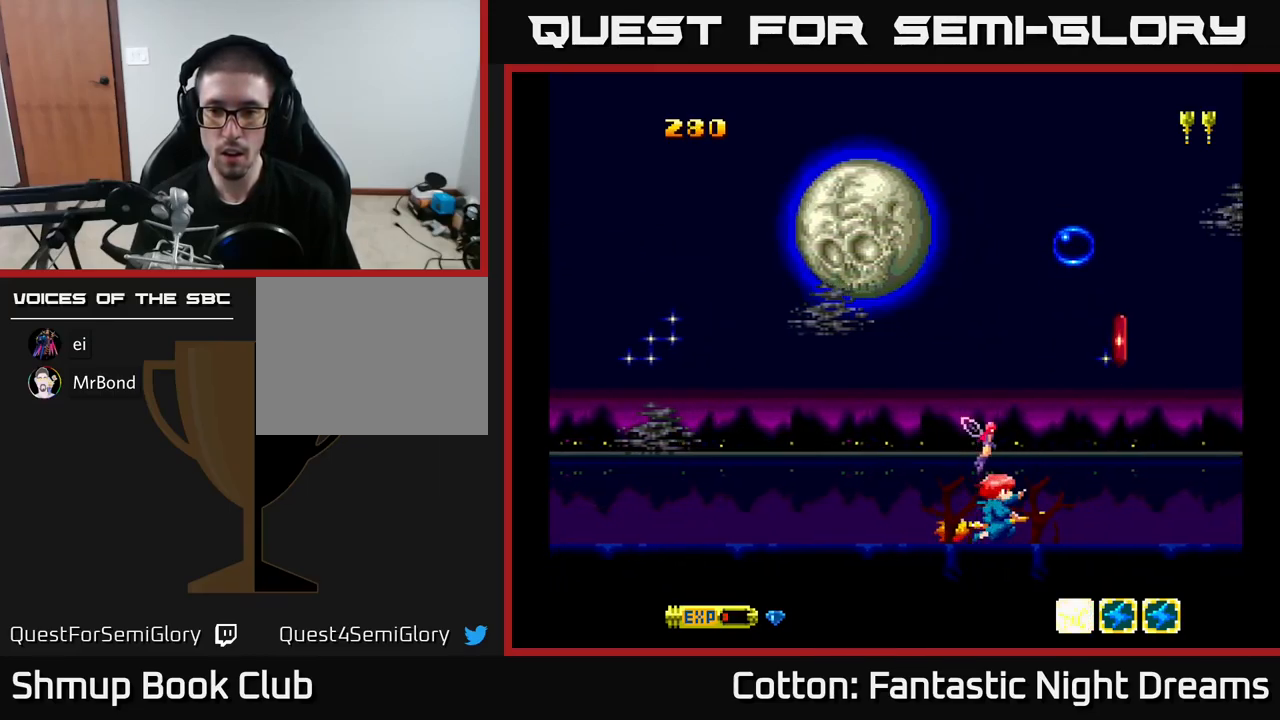
{"buttons": ["DPAD_UP", "DPAD_LEFT"], "right_stick": "center", "events": [[200, "DPAD_RIGHT", "down"], [450, "DPAD_RIGHT", "up"], [450, "DPAD_UP", "down"], [467, "DPAD_LEFT", "down"]]}
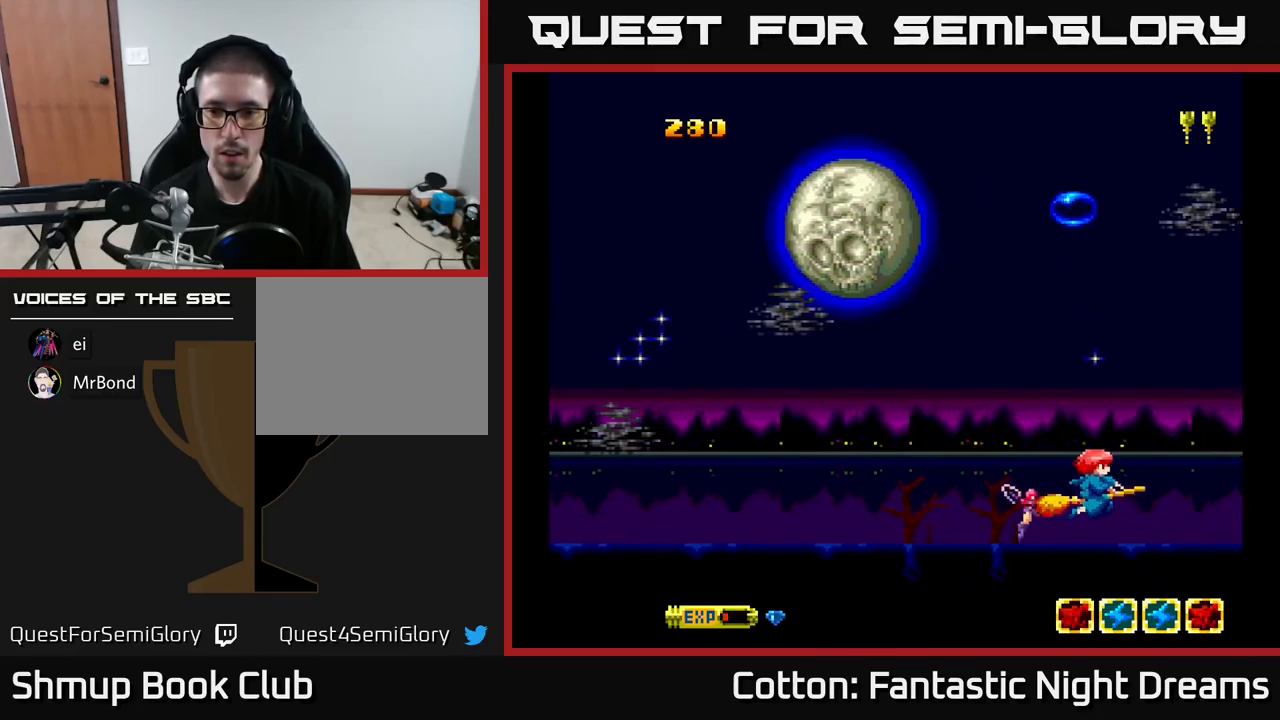
{"buttons": ["B", "Y"], "right_stick": "center", "events": [[100, "Y", "down"], [150, "B", "down"], [183, "DPAD_LEFT", "up"], [317, "DPAD_UP", "up"]]}
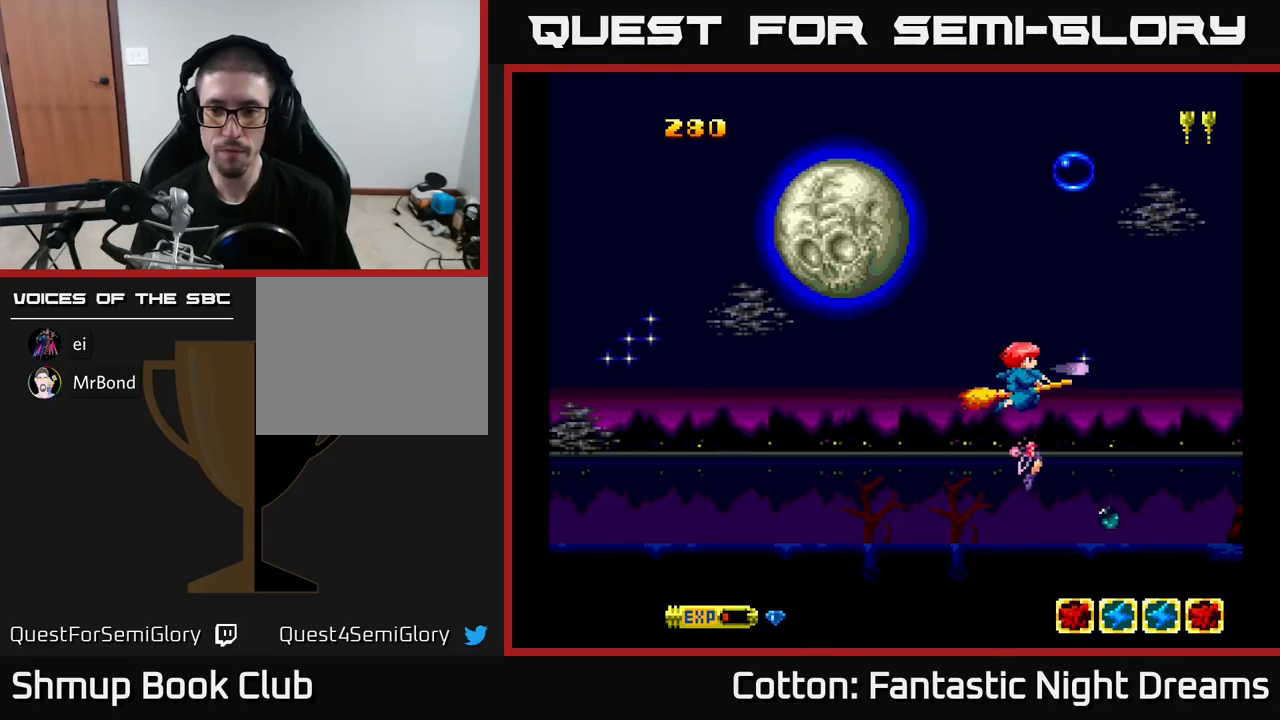
{"buttons": ["B", "Y", "DPAD_UP"], "right_stick": "center", "events": [[117, "DPAD_DOWN", "down"], [117, "DPAD_RIGHT", "down"], [267, "DPAD_RIGHT", "up"], [300, "DPAD_DOWN", "up"], [467, "DPAD_UP", "down"]]}
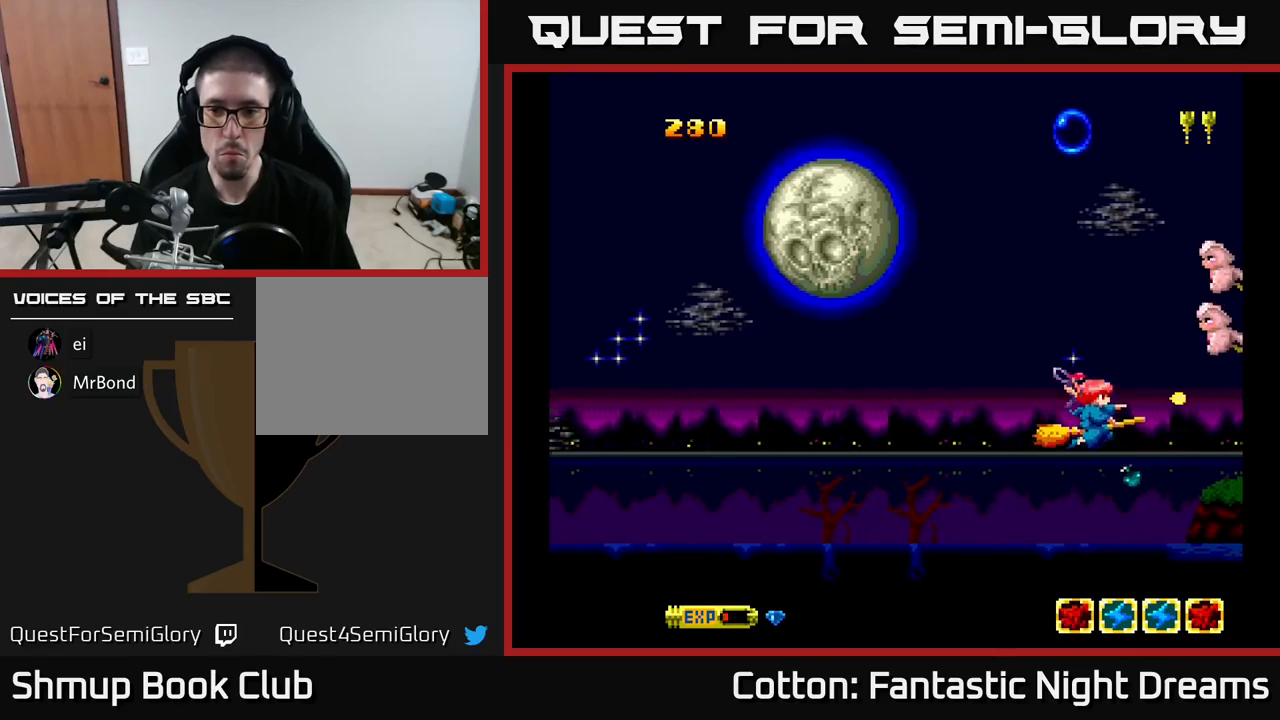
{"buttons": ["B", "Y", "DPAD_UP"], "right_stick": "center", "events": [[134, "DPAD_LEFT", "down"], [384, "DPAD_LEFT", "up"]]}
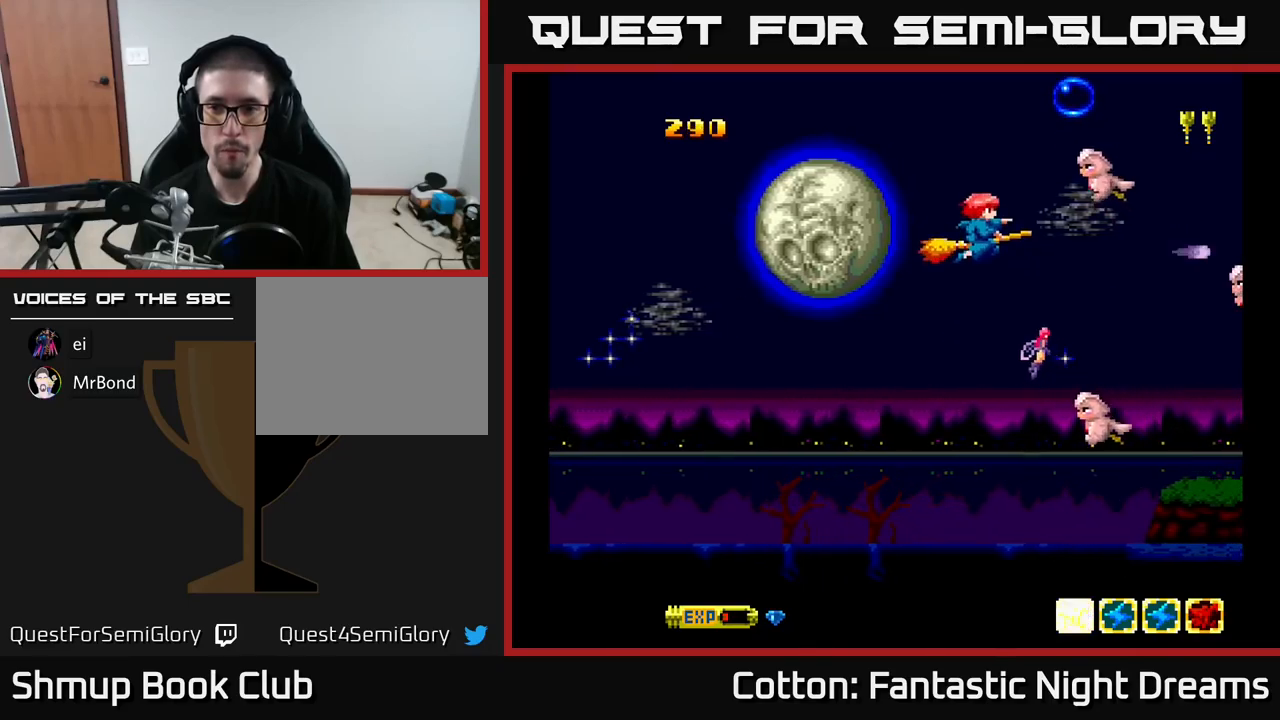
{"buttons": ["B", "Y", "DPAD_DOWN", "DPAD_LEFT"], "right_stick": "center", "events": [[100, "DPAD_LEFT", "down"], [217, "DPAD_UP", "up"], [267, "DPAD_DOWN", "down"]]}
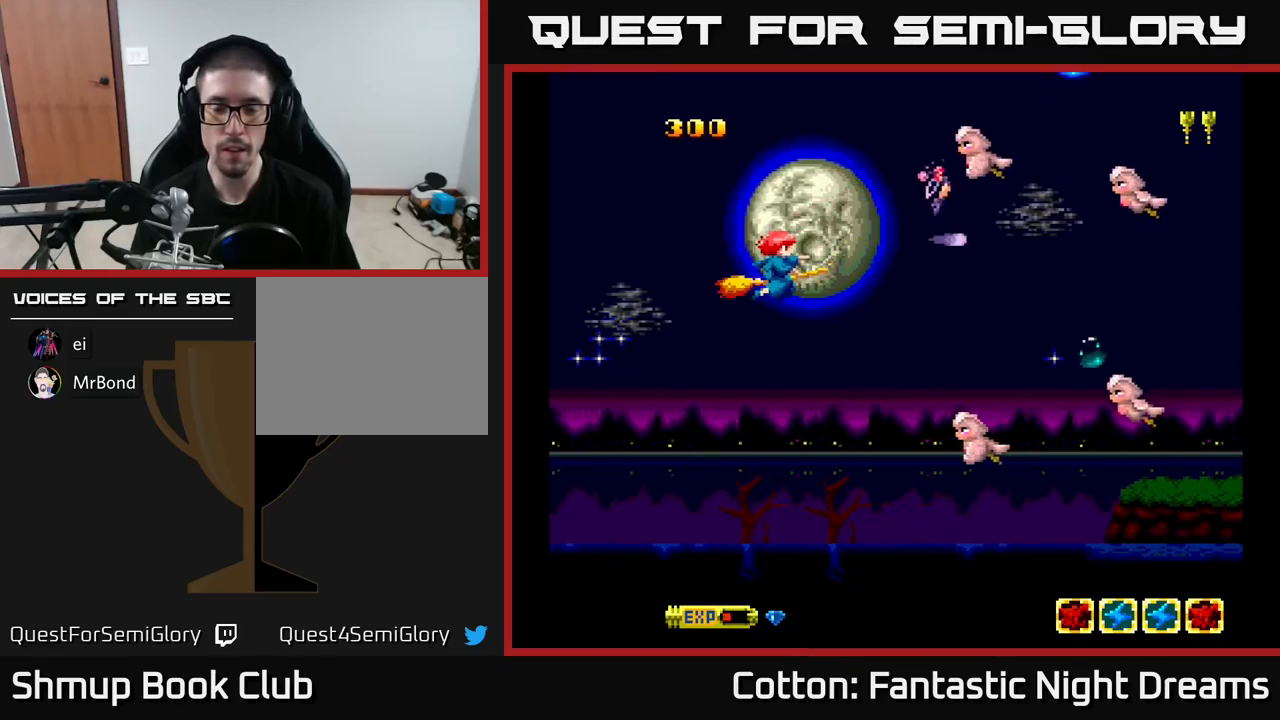
{"buttons": ["B", "Y"], "right_stick": "center", "events": [[84, "DPAD_LEFT", "up"], [417, "DPAD_DOWN", "up"]]}
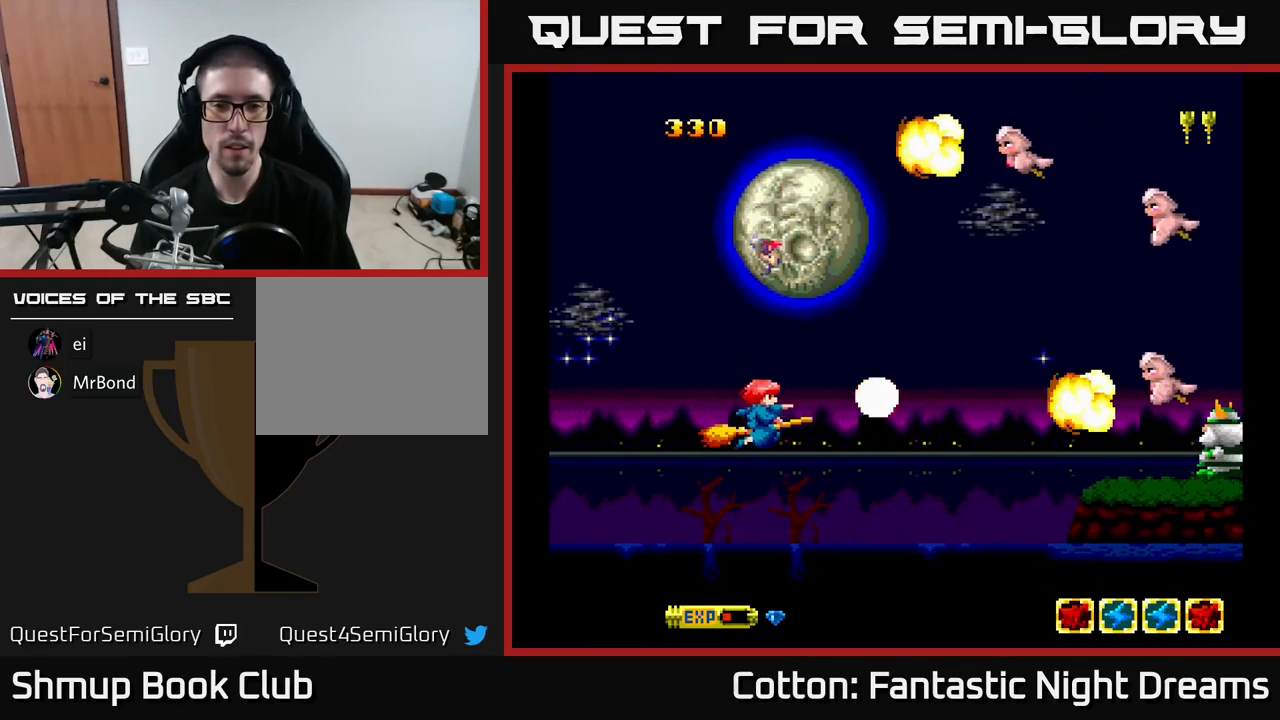
{"buttons": ["B", "Y", "DPAD_UP"], "right_stick": "center", "events": [[17, "DPAD_UP", "down"]]}
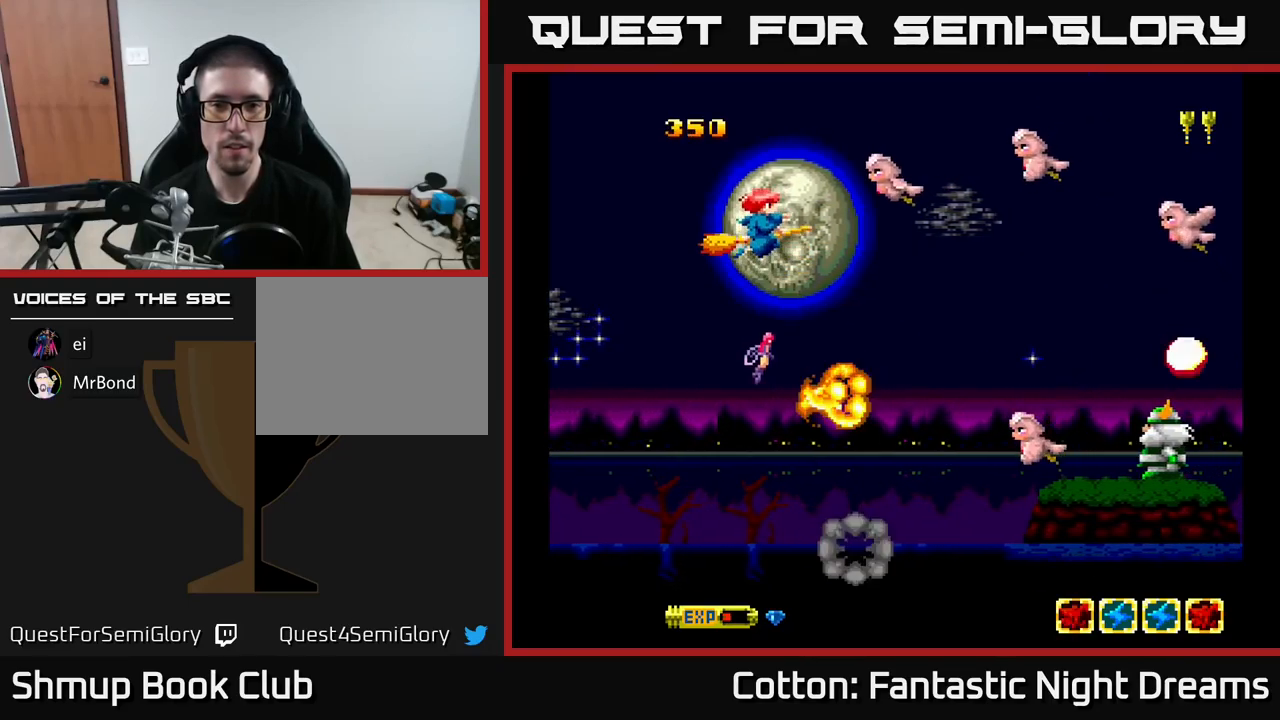
{"buttons": ["B", "Y", "DPAD_DOWN"], "right_stick": "center", "events": [[184, "DPAD_UP", "up"], [317, "DPAD_DOWN", "down"]]}
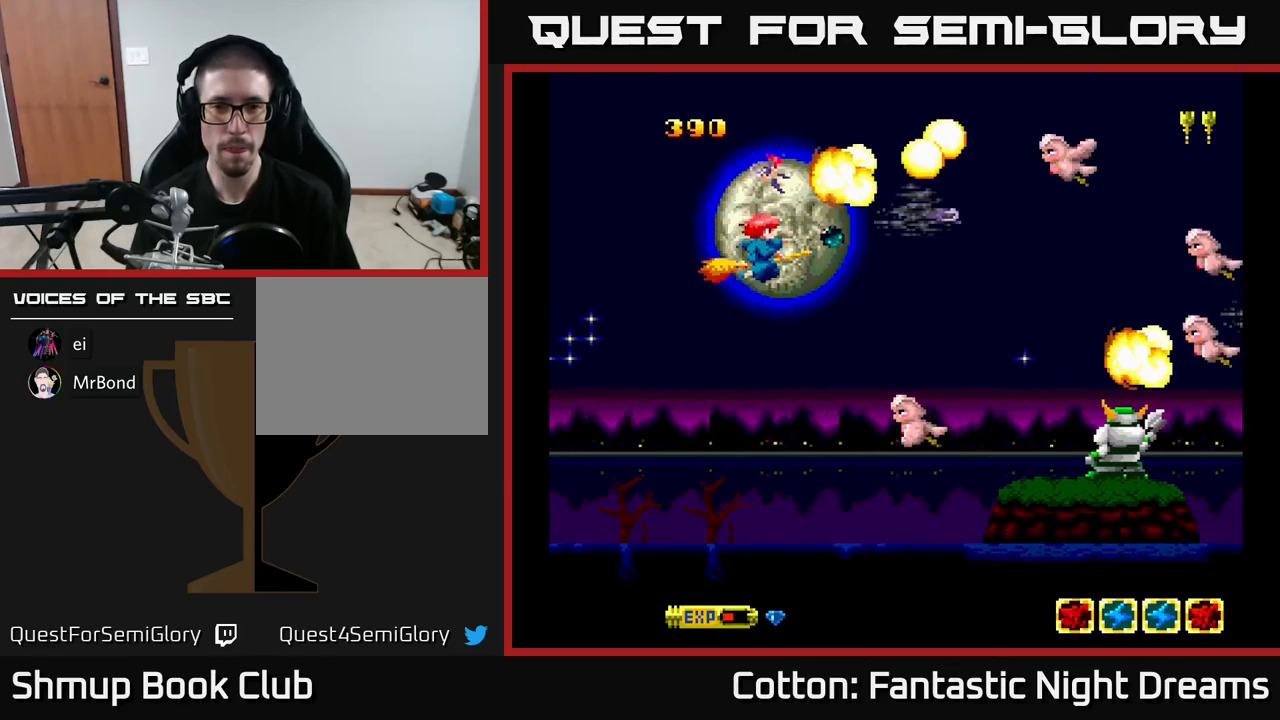
{"buttons": ["B", "Y", "DPAD_UP", "DPAD_LEFT"], "right_stick": "center", "events": [[384, "DPAD_DOWN", "up"], [384, "DPAD_LEFT", "down"], [417, "DPAD_UP", "down"]]}